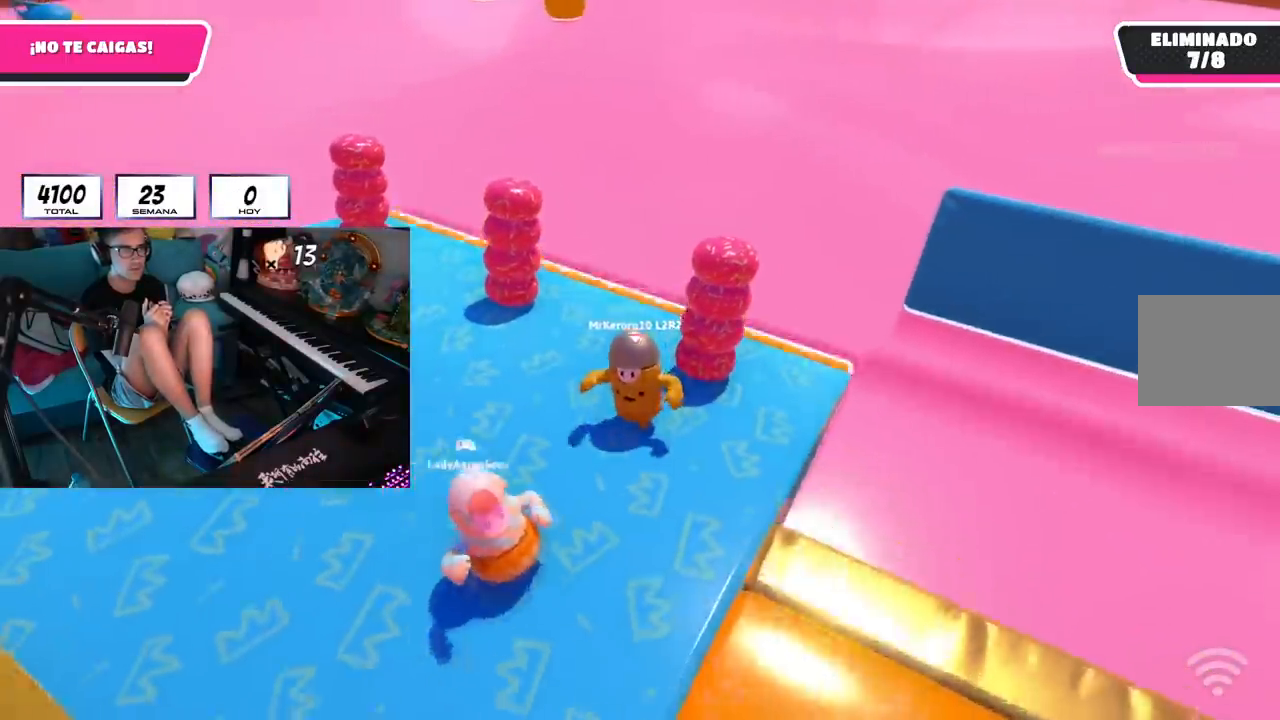
Gameplay with a controller (PlayStation layout); each line is a JSON object with the inputs held at the frame after it. "events" lists button and stick changes between this image and that frame as [ms after this image, input, new state], when the widget could be followed in between.
{"buttons": ["L3"], "left_stick": "center", "right_stick": "center", "events": [[150, "left_stick", "down"], [334, "left_stick", "center"]]}
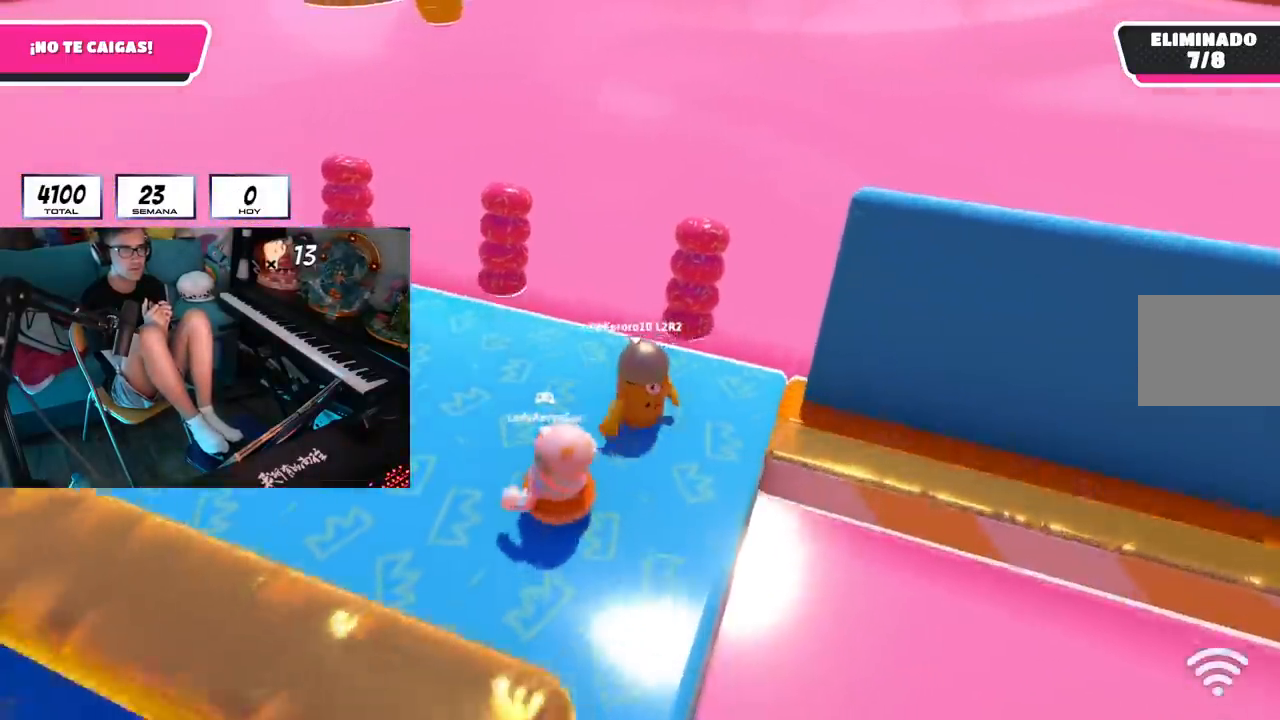
{"buttons": ["L3"], "left_stick": "down-right", "right_stick": "center", "events": [[183, "left_stick", "down-right"]]}
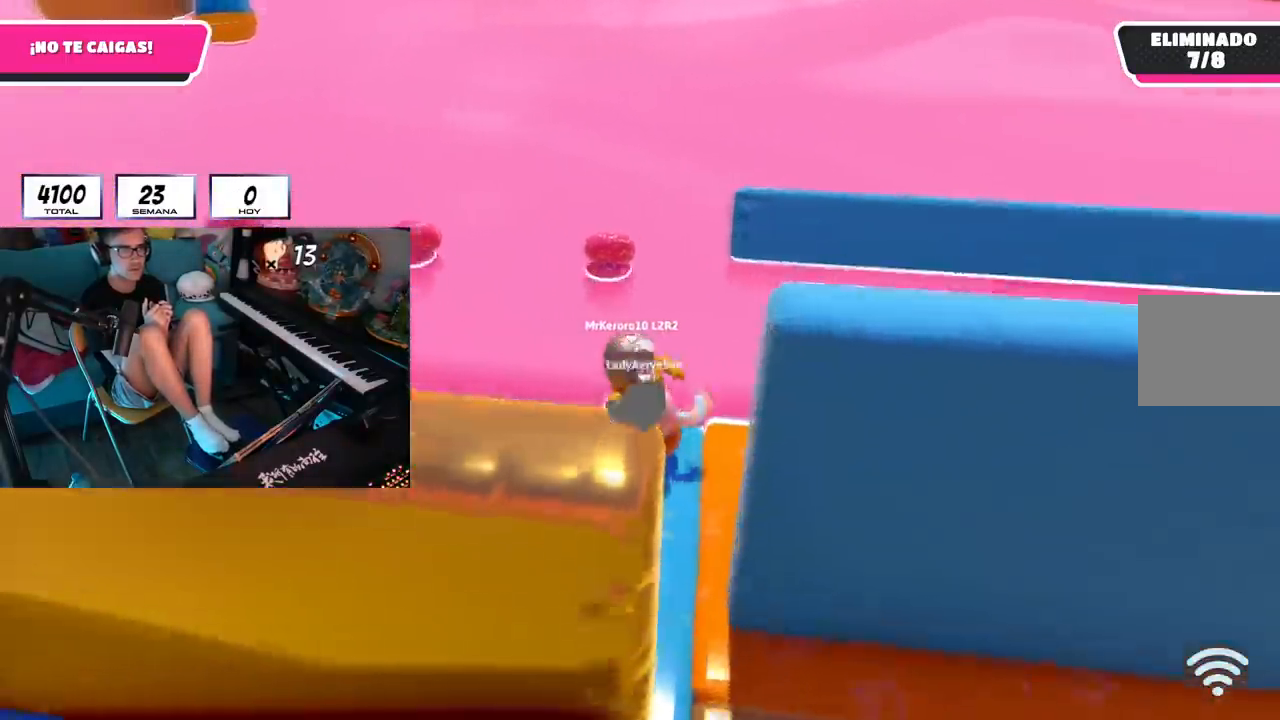
{"buttons": ["L3"], "left_stick": "down-right", "right_stick": "center", "events": []}
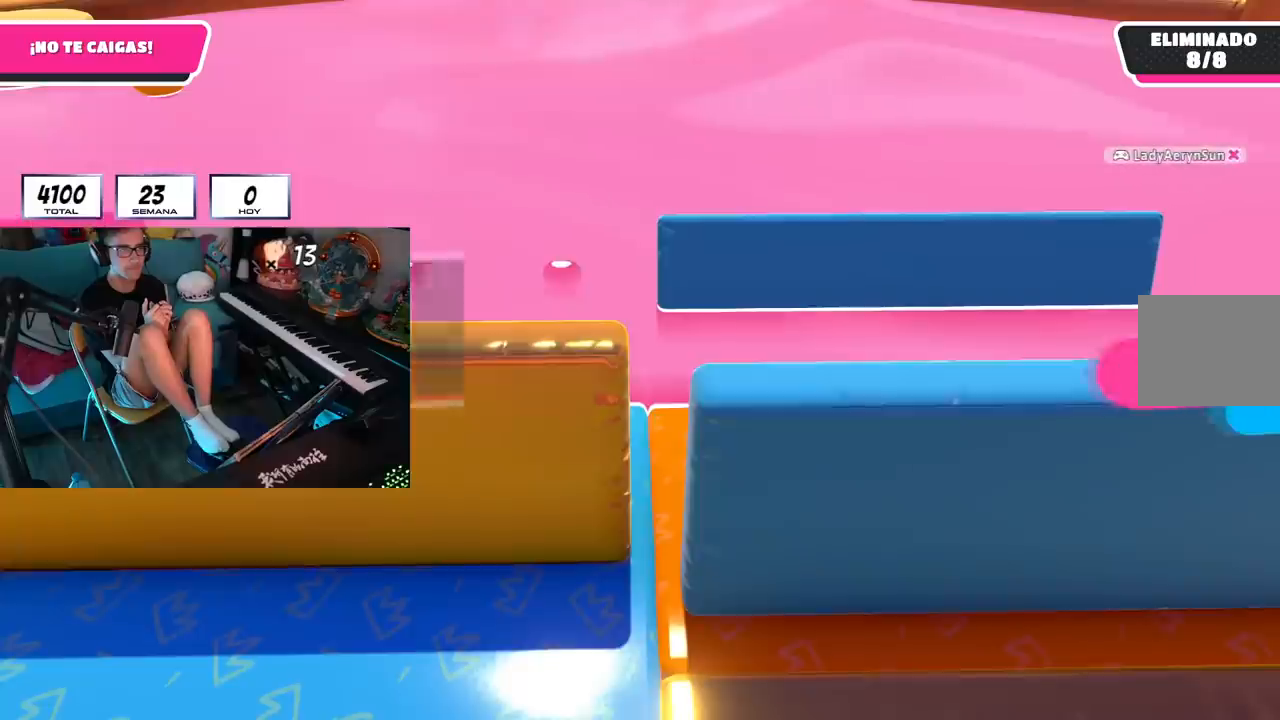
{"buttons": [], "left_stick": "right", "right_stick": "center", "events": [[117, "left_stick", "right"], [301, "L3", "up"]]}
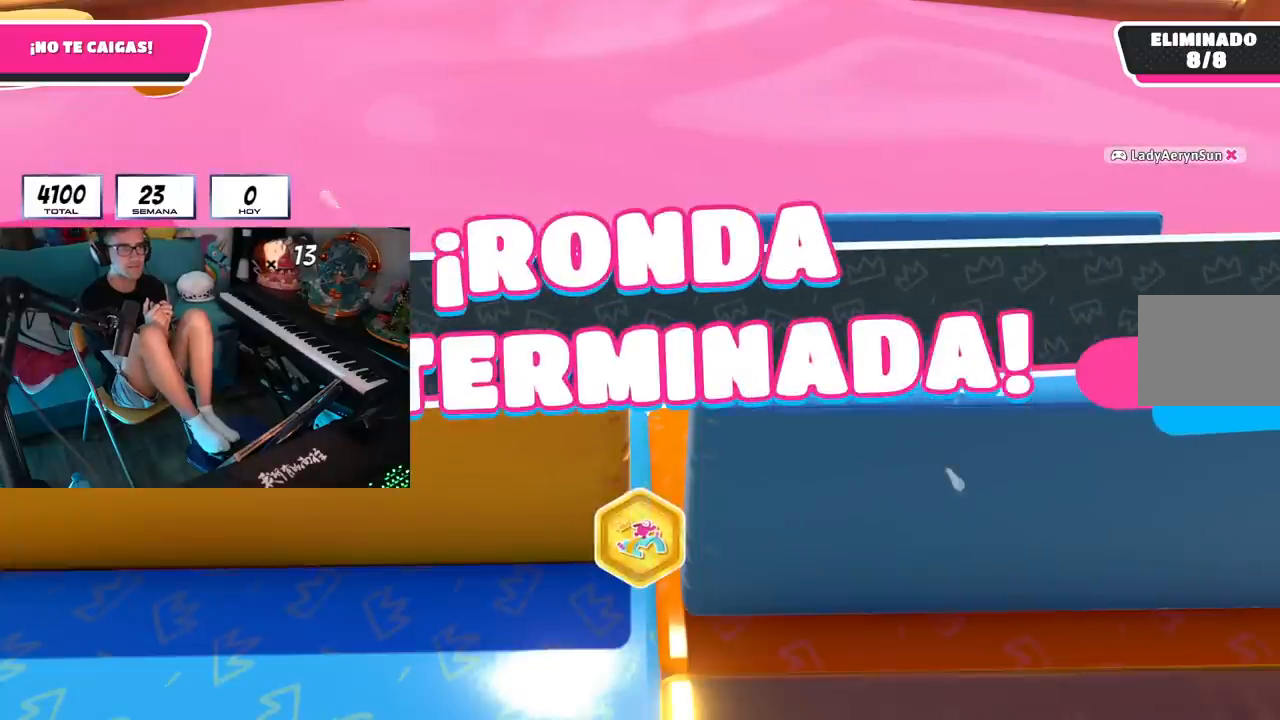
{"buttons": [], "left_stick": "right", "right_stick": "center", "events": []}
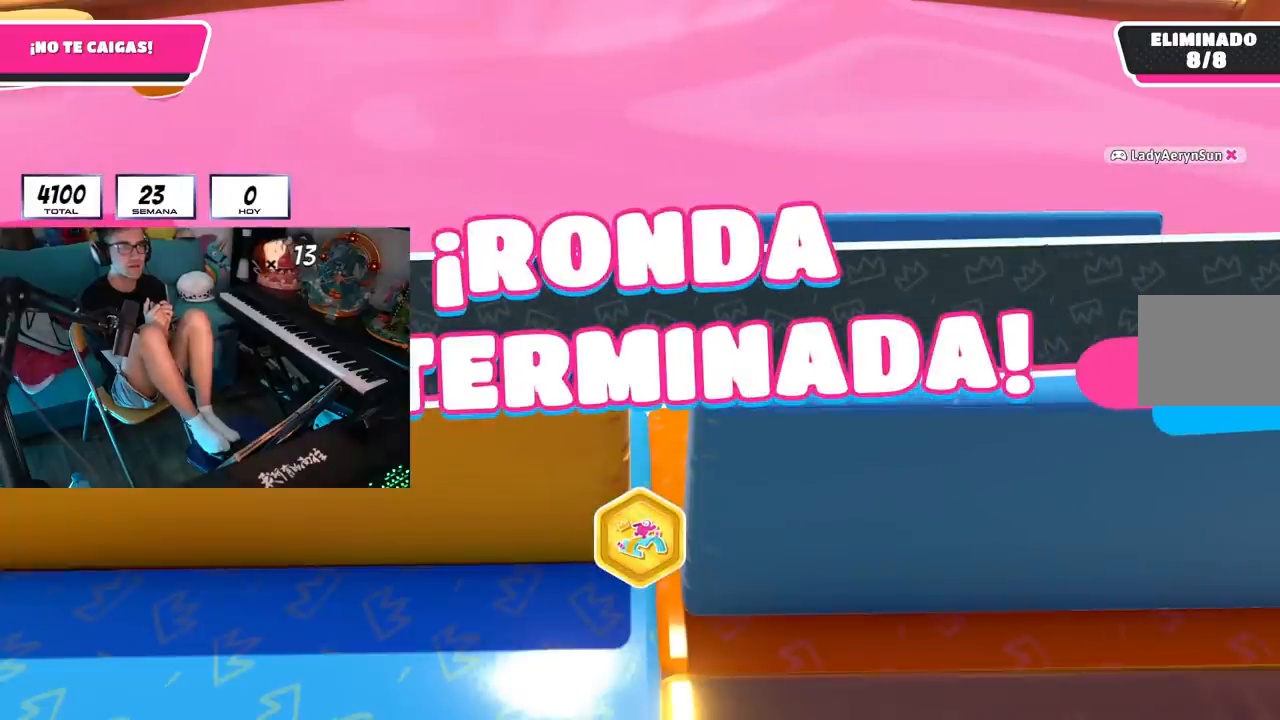
{"buttons": [], "left_stick": "right", "right_stick": "center", "events": []}
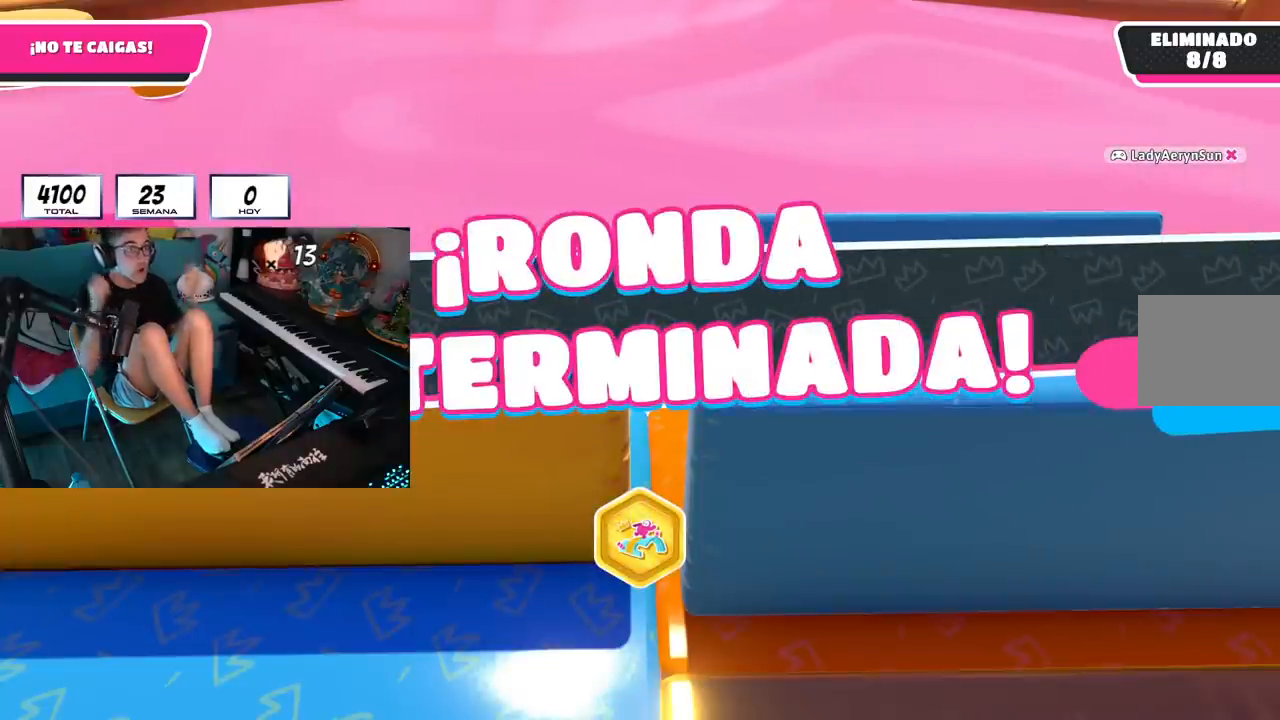
{"buttons": [], "left_stick": "right", "right_stick": "center", "events": []}
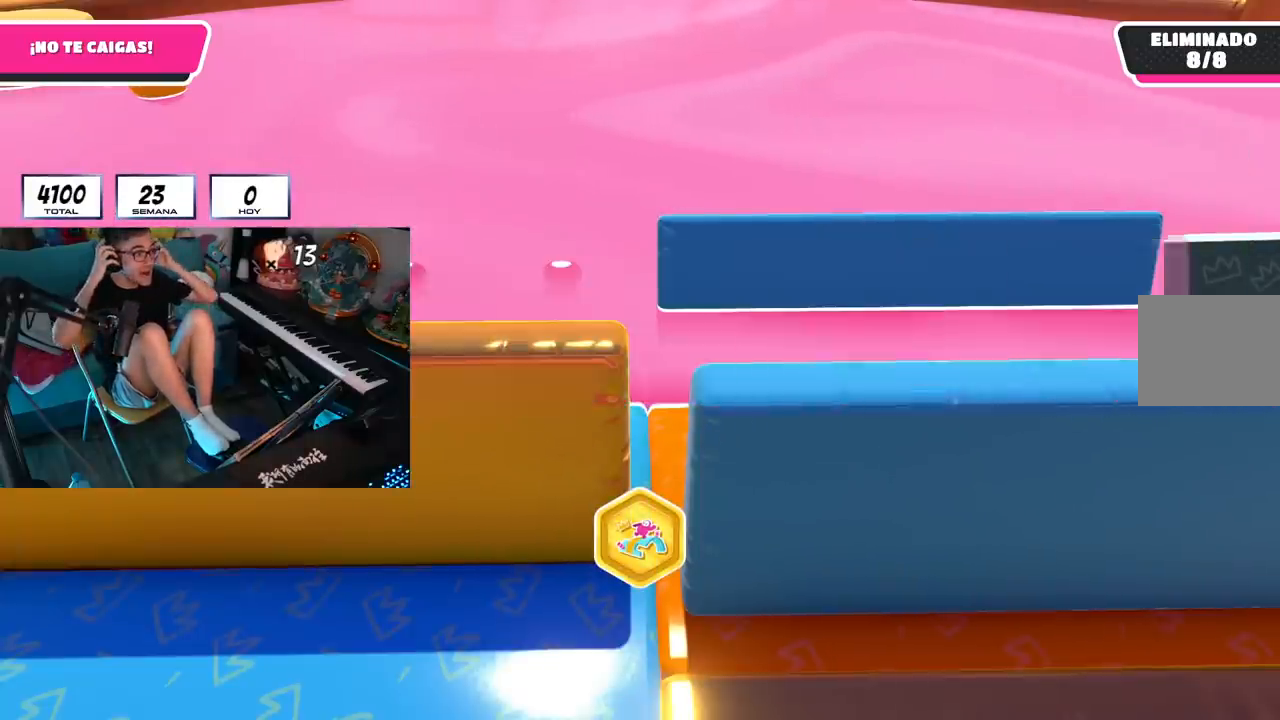
{"buttons": [], "left_stick": "right", "right_stick": "center", "events": []}
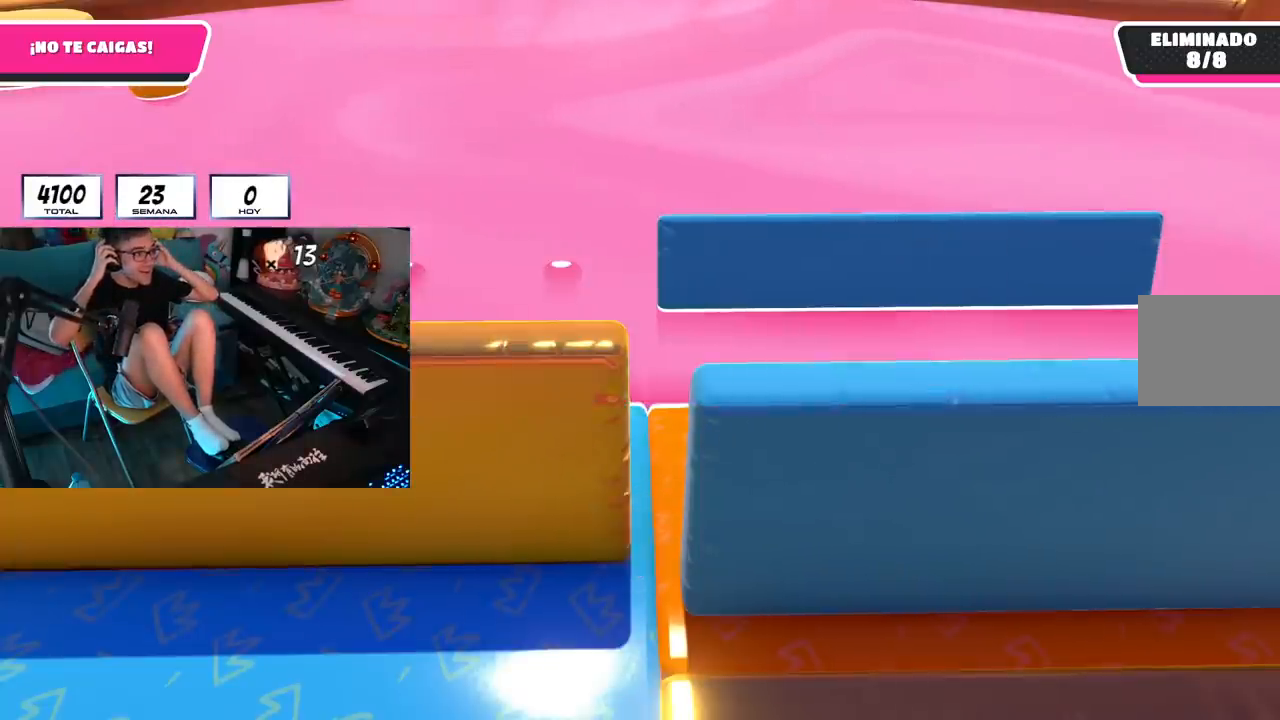
{"buttons": [], "left_stick": "right", "right_stick": "center", "events": []}
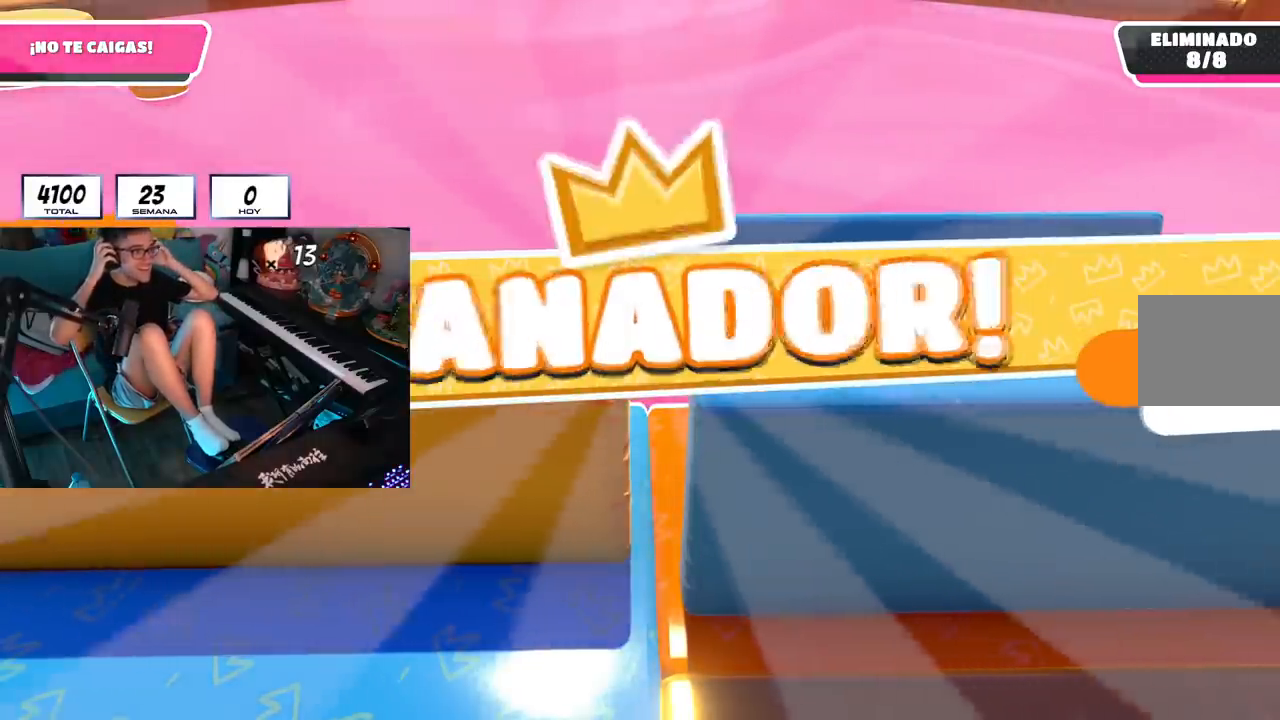
{"buttons": [], "left_stick": "right", "right_stick": "center", "events": []}
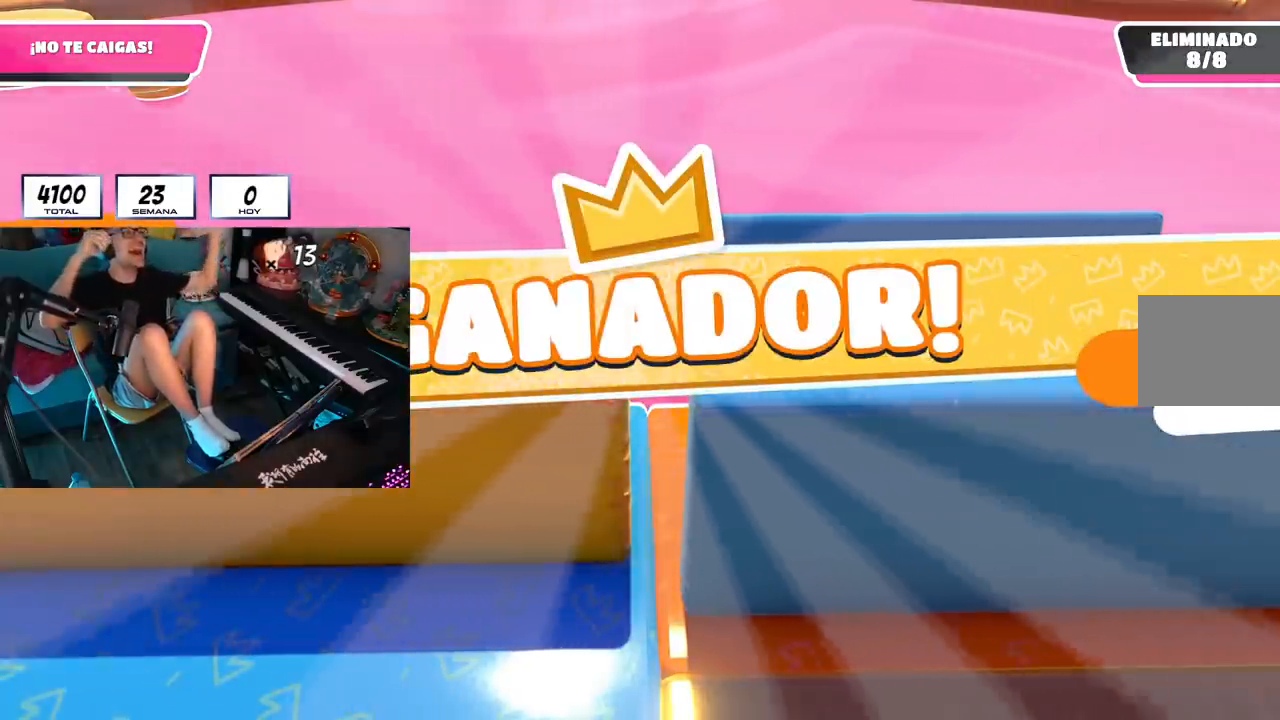
{"buttons": [], "left_stick": "right", "right_stick": "center", "events": []}
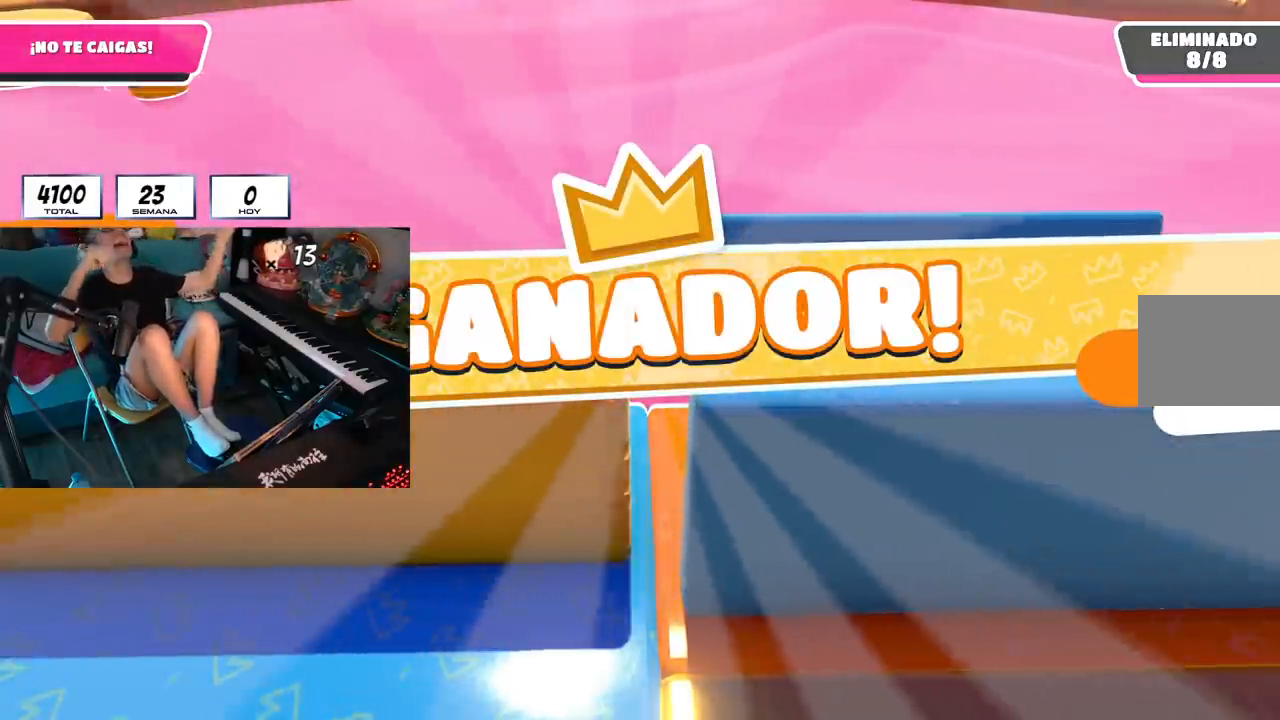
{"buttons": ["L2"], "left_stick": "center", "right_stick": "center", "events": [[51, "left_stick", "up-right"], [201, "left_stick", "center"], [384, "L2", "down"]]}
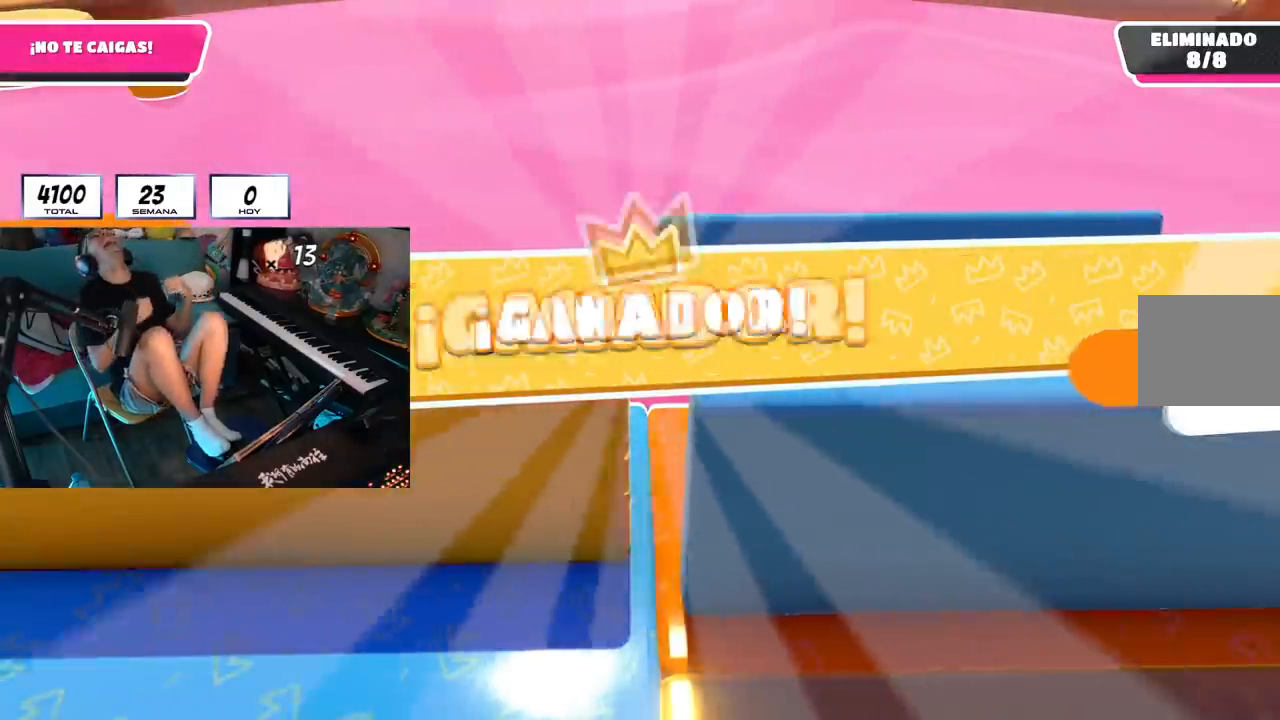
{"buttons": ["L2"], "left_stick": "center", "right_stick": "center", "events": [[50, "L2", "up"], [234, "L2", "down"]]}
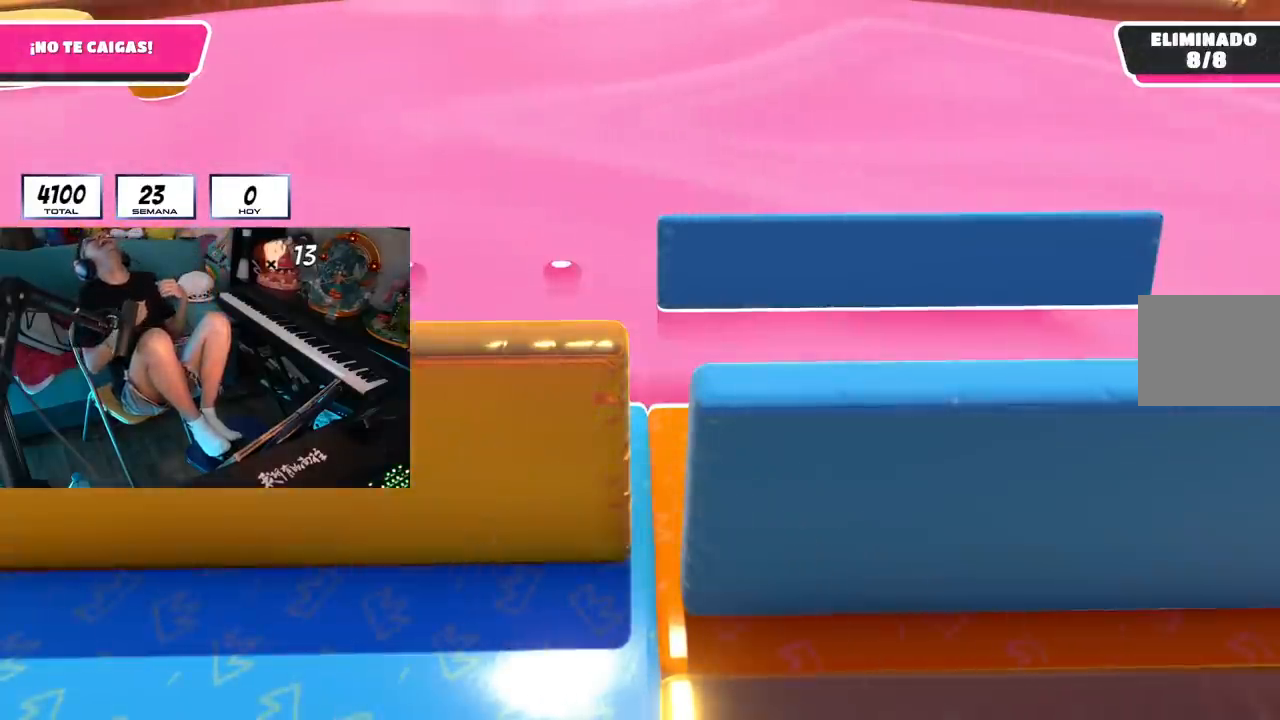
{"buttons": ["L2"], "left_stick": "center", "right_stick": "center", "events": []}
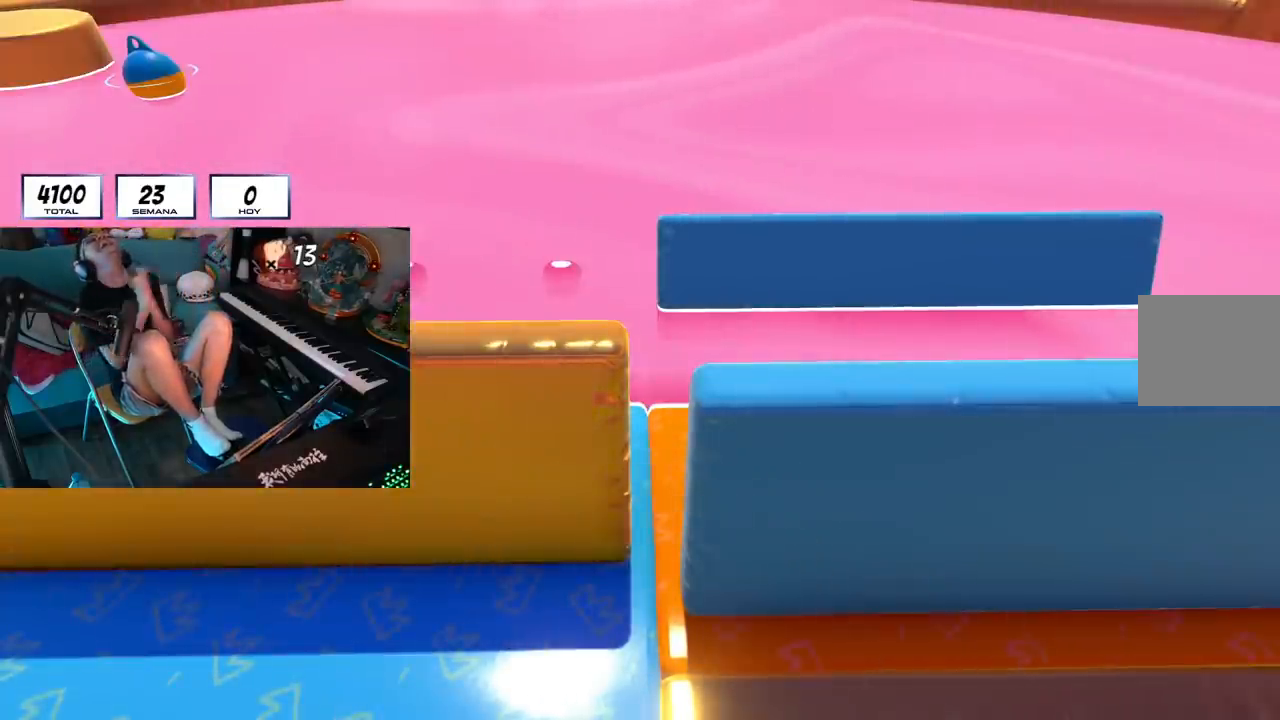
{"buttons": ["L2"], "left_stick": "center", "right_stick": "center", "events": []}
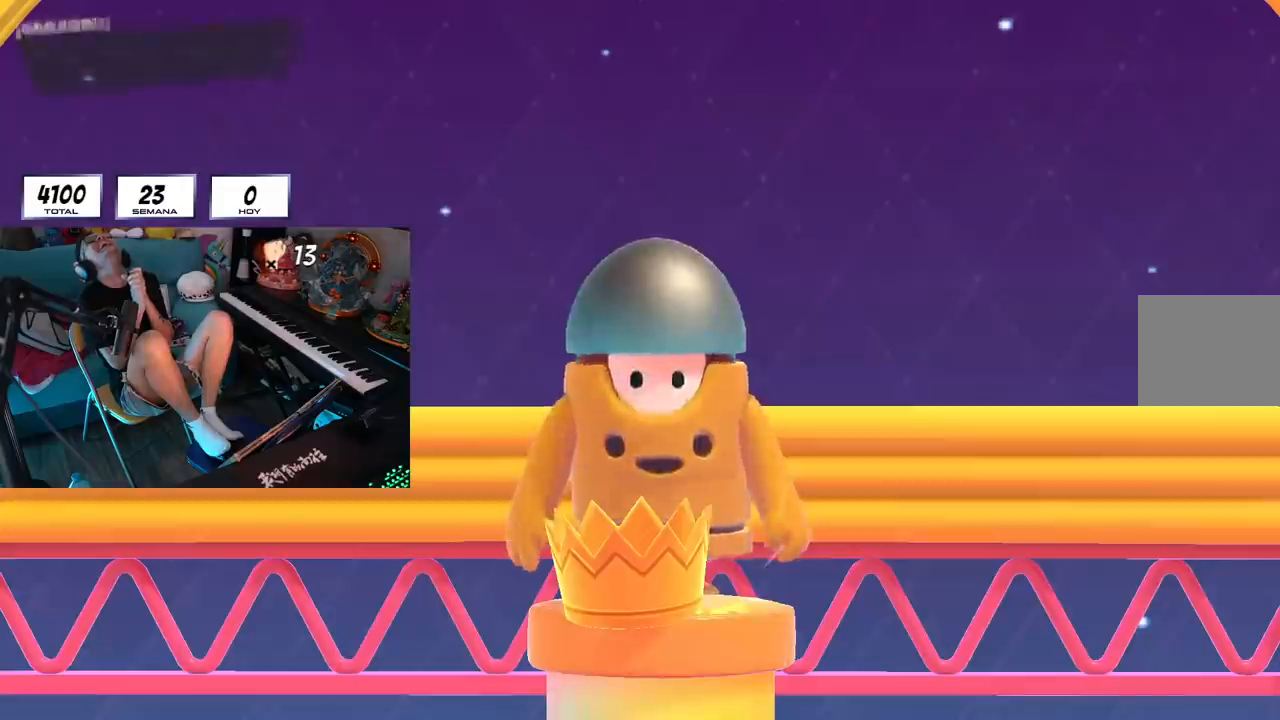
{"buttons": ["L2"], "left_stick": "center", "right_stick": "center", "events": []}
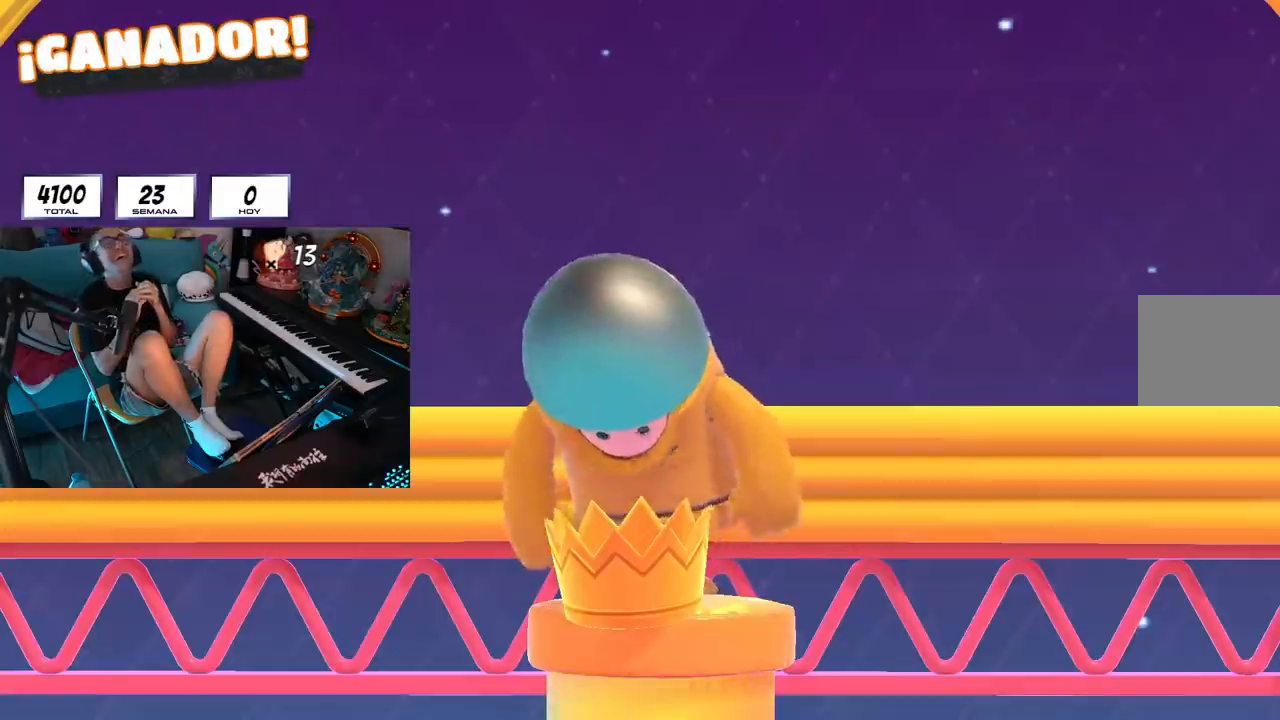
{"buttons": ["L2"], "left_stick": "center", "right_stick": "center", "events": []}
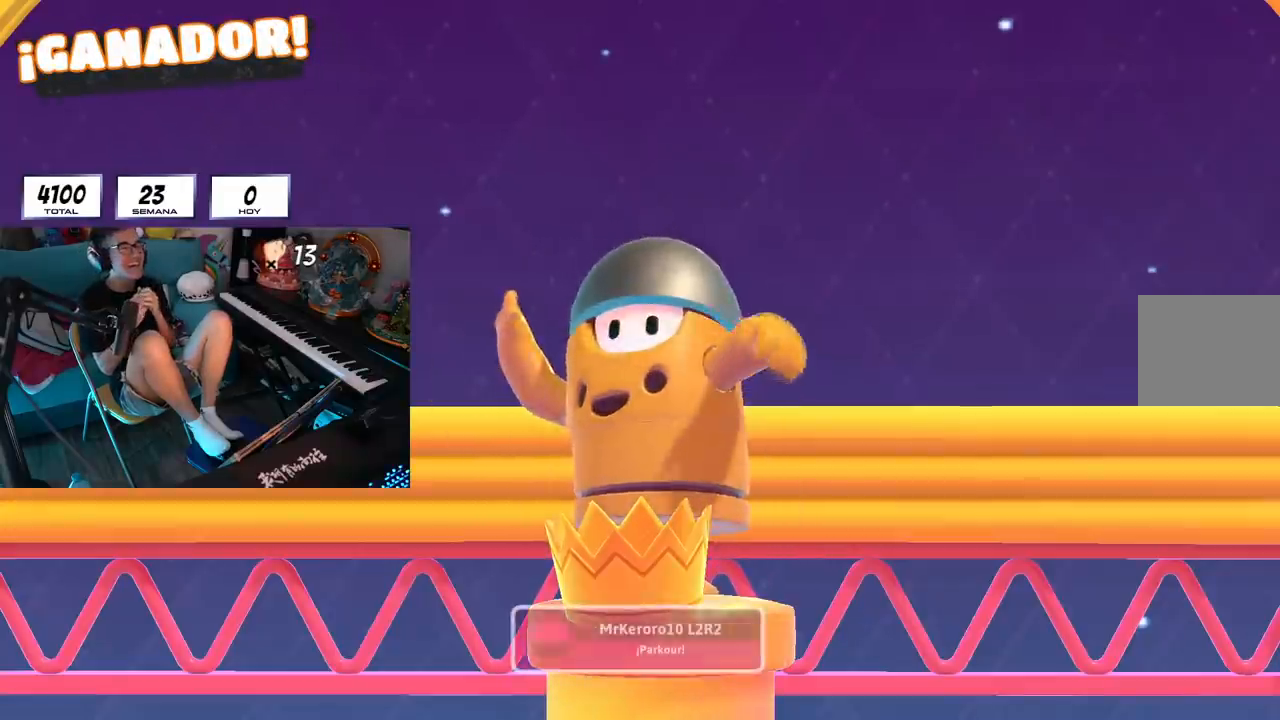
{"buttons": ["L2"], "left_stick": "center", "right_stick": "center", "events": []}
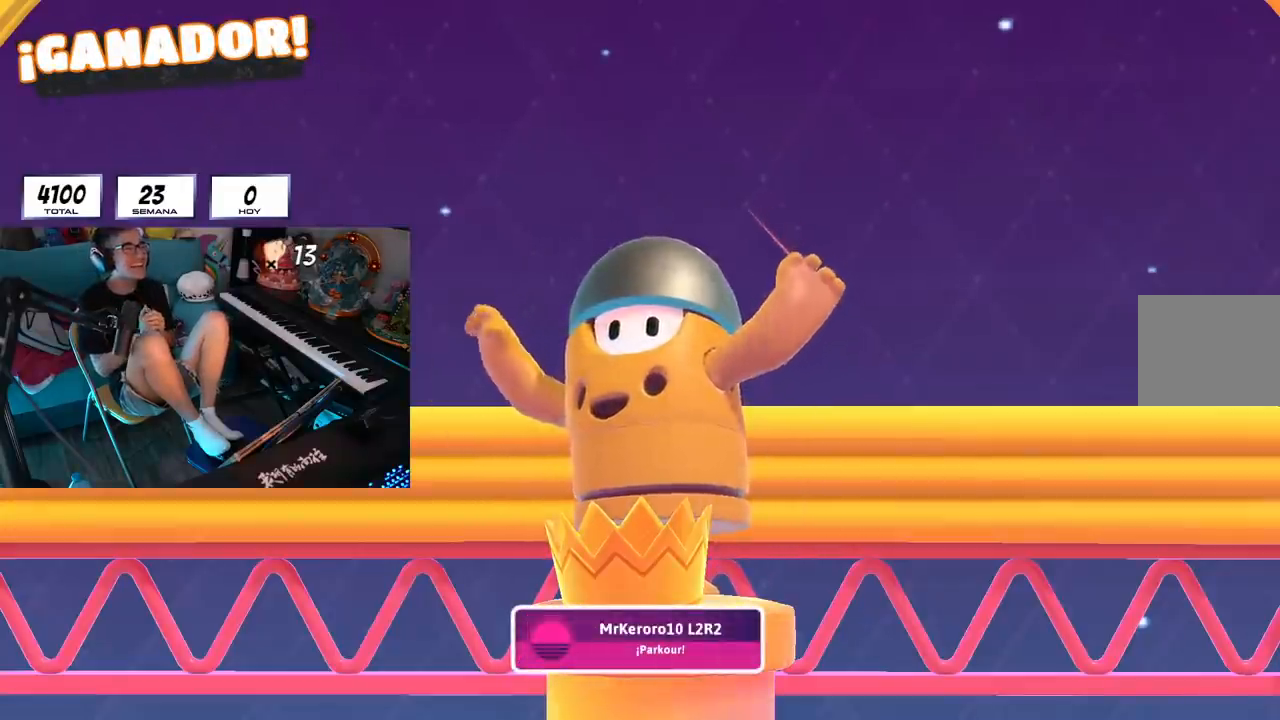
{"buttons": ["L2"], "left_stick": "center", "right_stick": "center", "events": []}
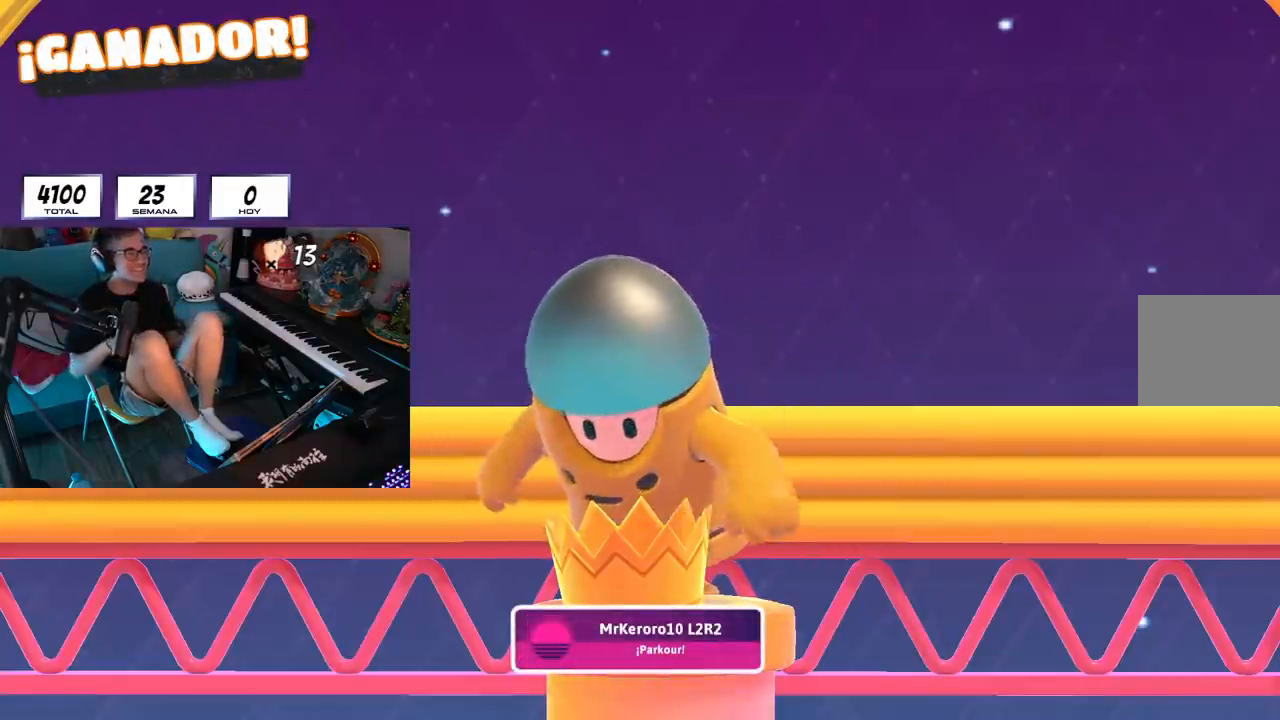
{"buttons": ["L2"], "left_stick": "center", "right_stick": "center", "events": []}
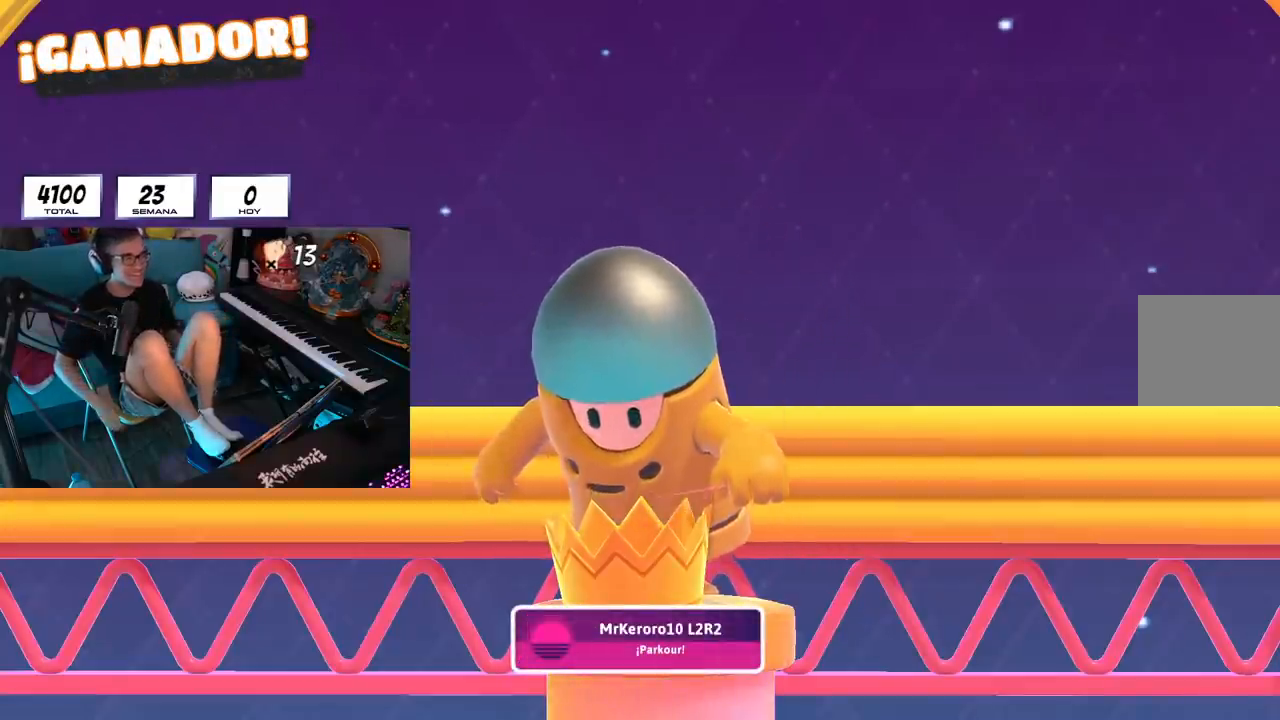
{"buttons": ["L2"], "left_stick": "center", "right_stick": "center", "events": []}
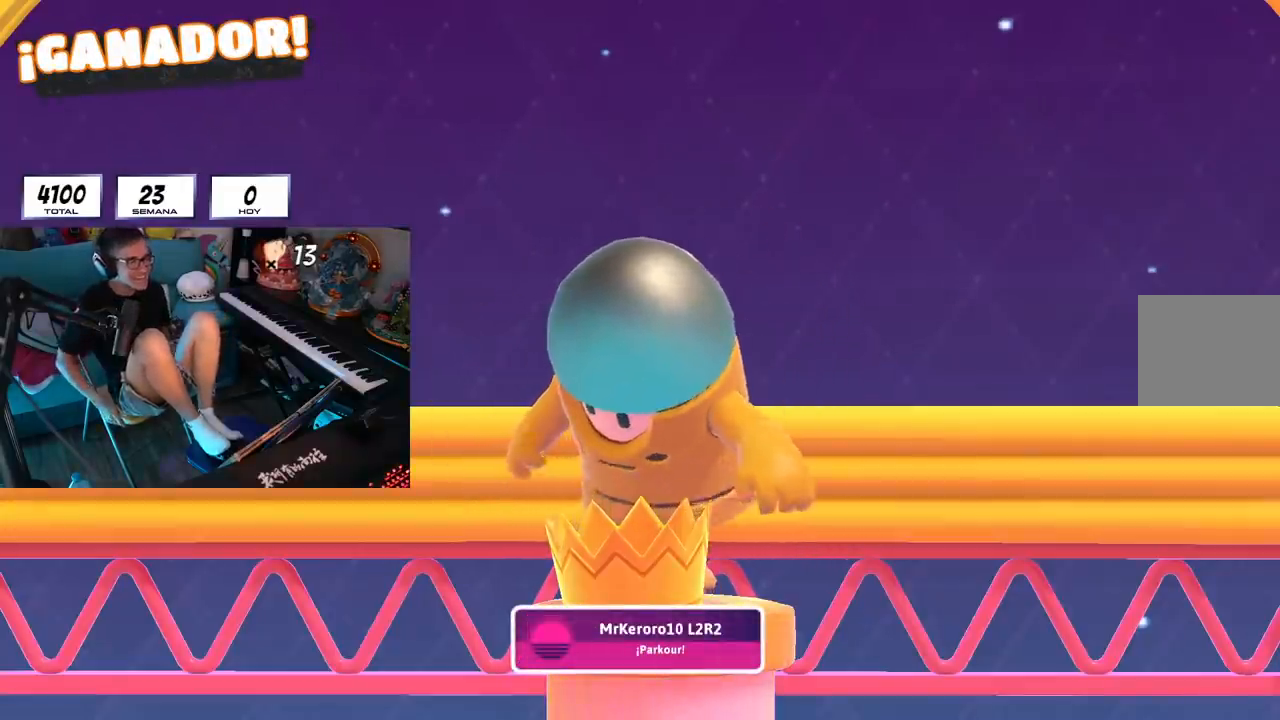
{"buttons": ["L2"], "left_stick": "center", "right_stick": "center", "events": []}
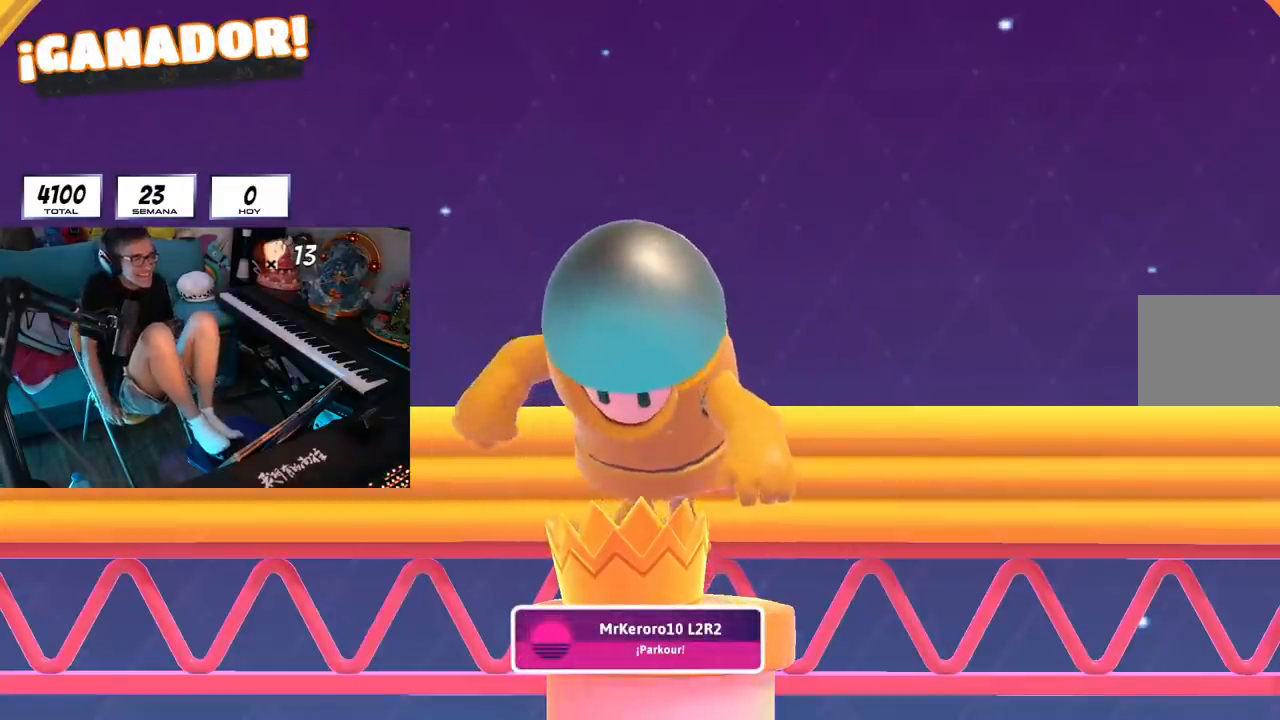
{"buttons": [], "left_stick": "center", "right_stick": "center", "events": [[234, "L2", "up"]]}